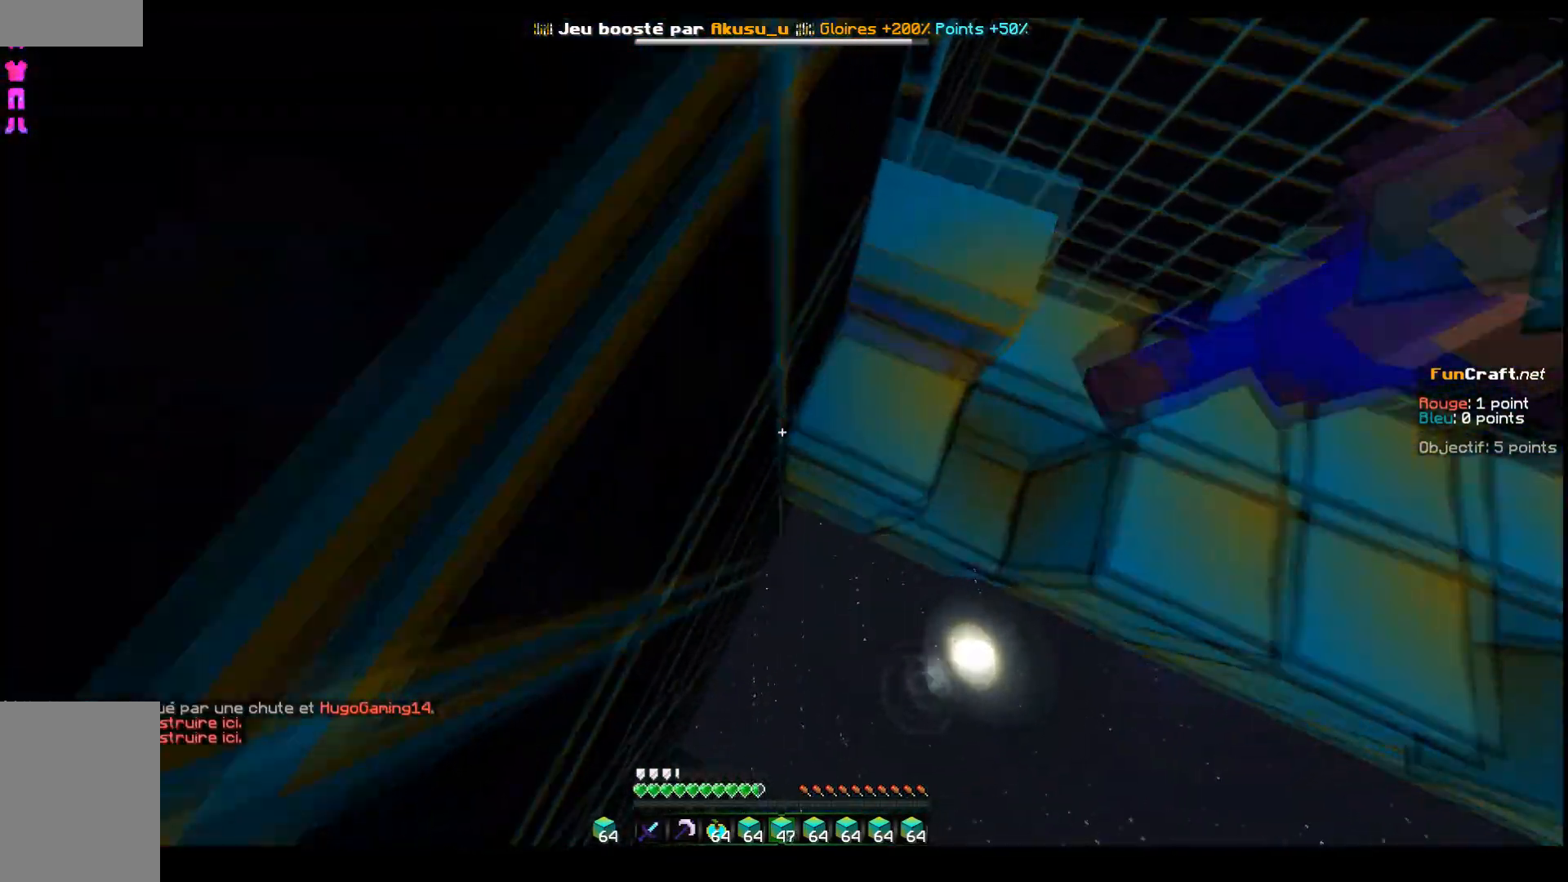
Gameplay with keyboard; each line is a JSON object with the keys held at the frame after it. "events" lists presses ("down") and releases ("up") of "d", "q", "s", "shift", "space" and "z" between this image and that frame as [ms after this image, input, new state], when the widget could be followed in between. No other keys are recorded. Mouse input is not recorded.
{"keys": ["z"], "events": [[117, "z", "down"]]}
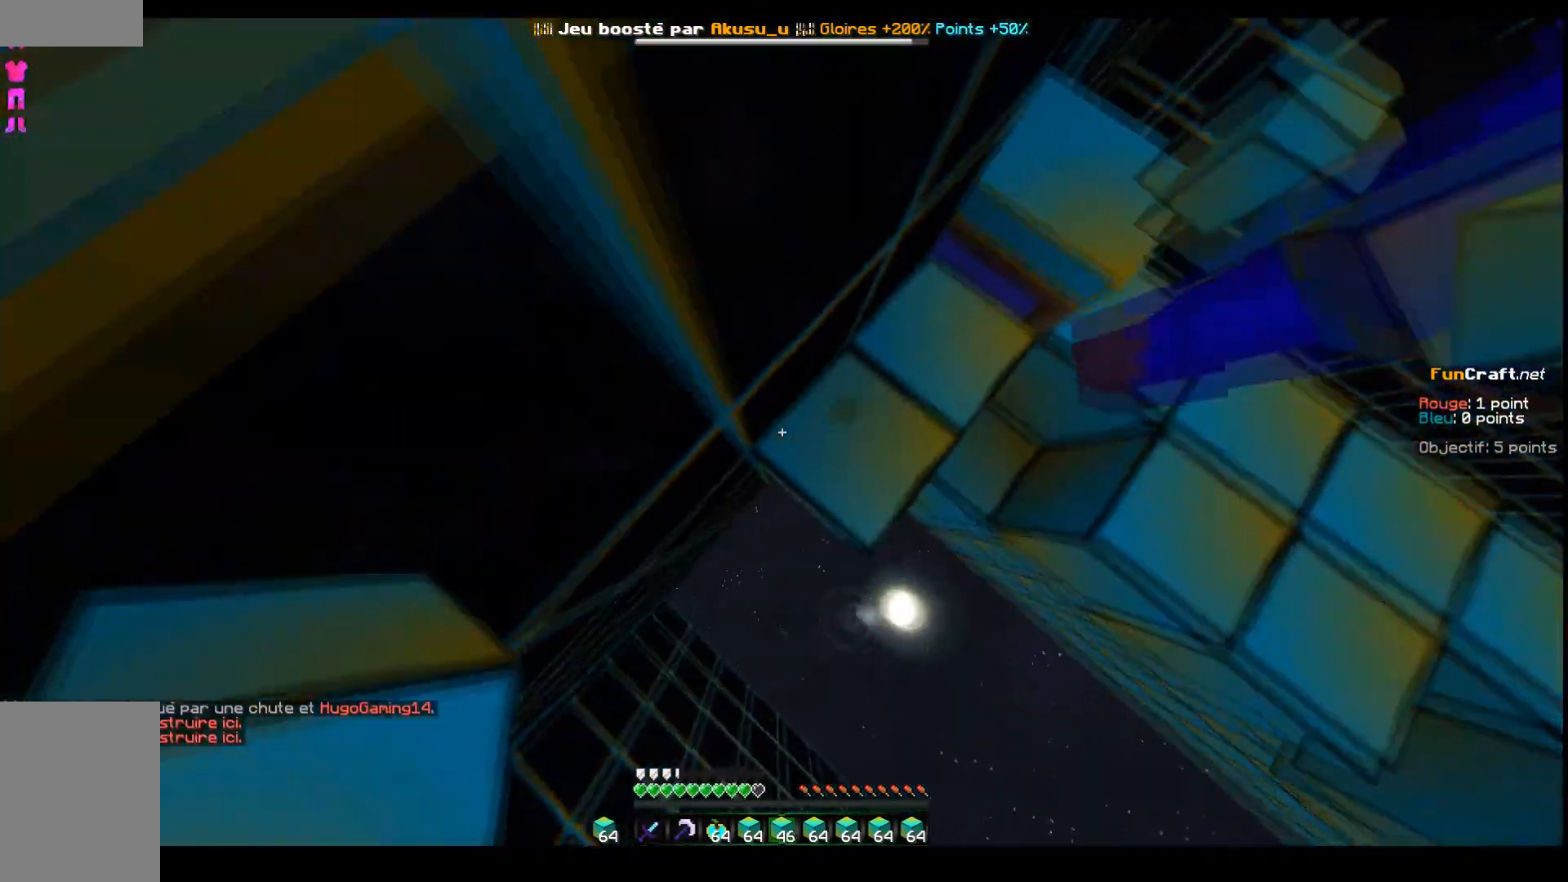
{"keys": ["z"], "events": [[83, "z", "up"], [333, "z", "down"]]}
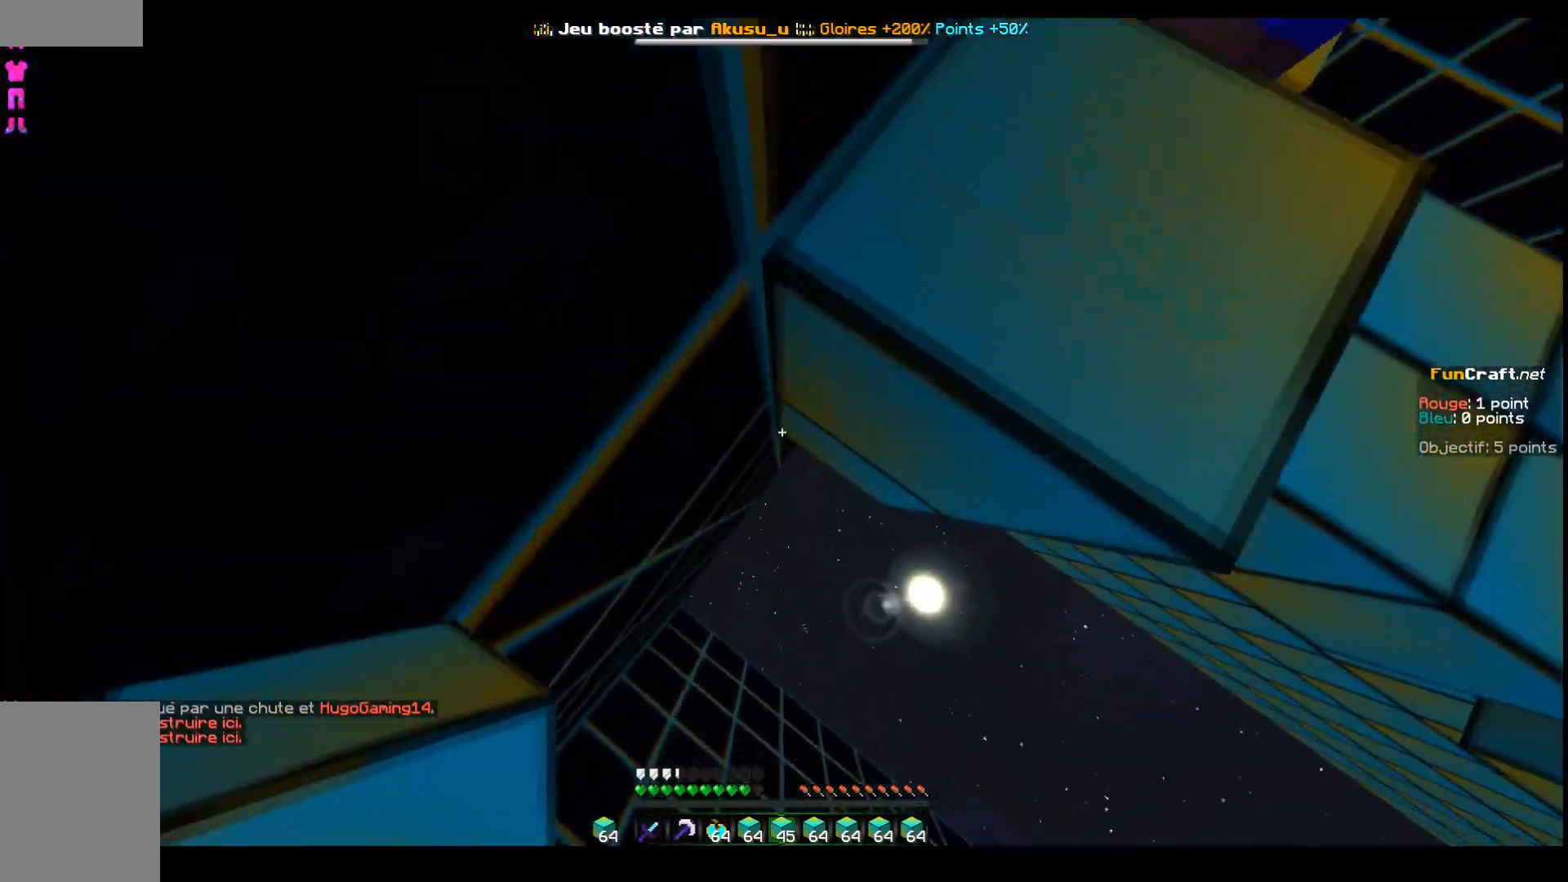
{"keys": [], "events": [[117, "z", "up"]]}
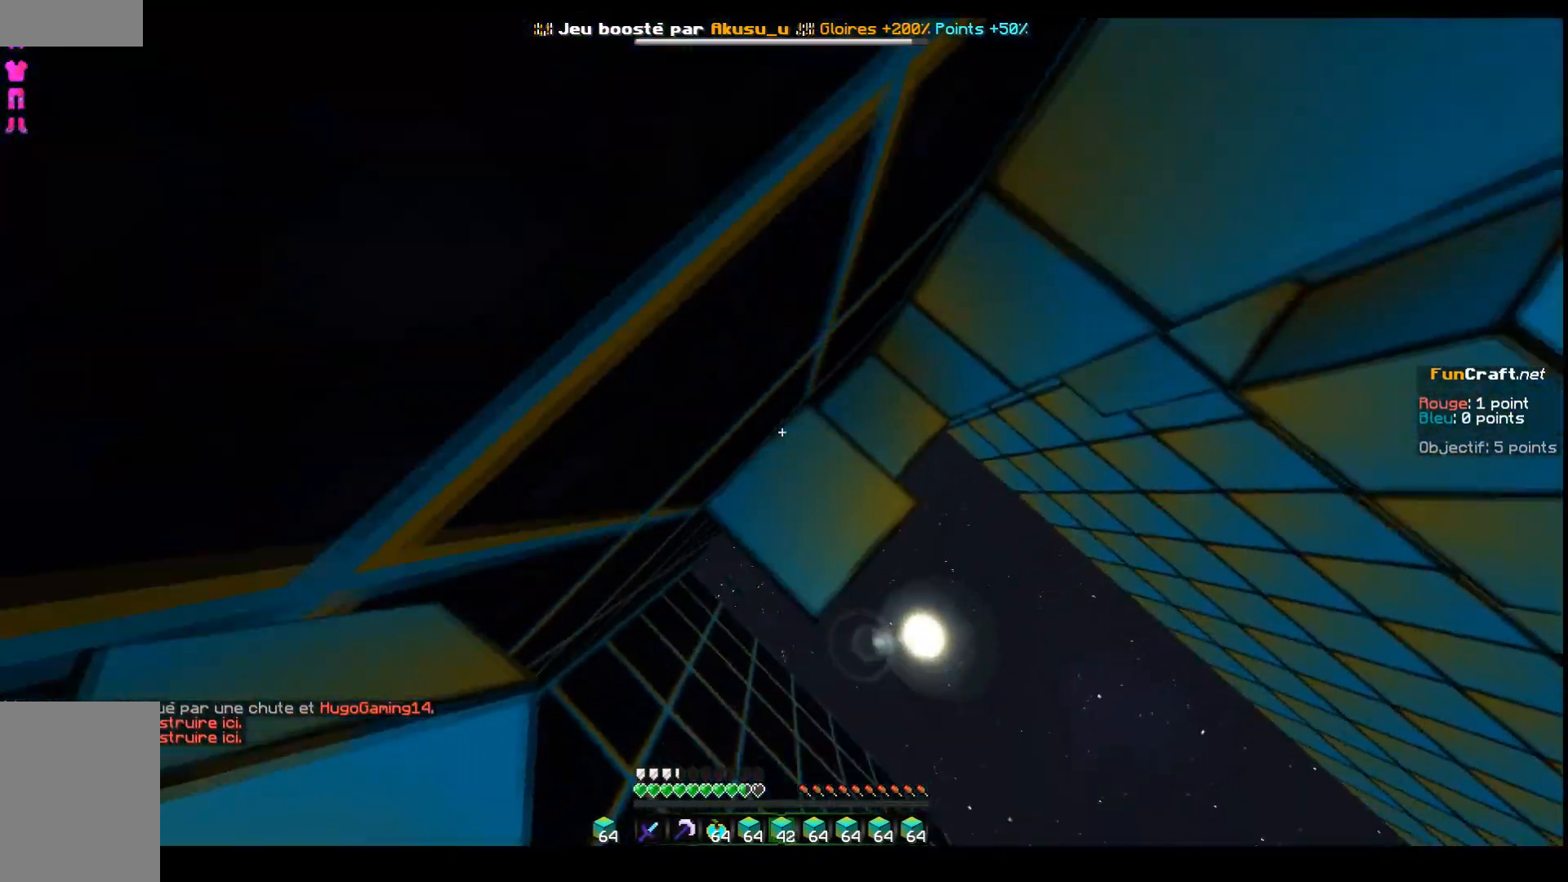
{"keys": ["z"], "events": [[500, "z", "down"]]}
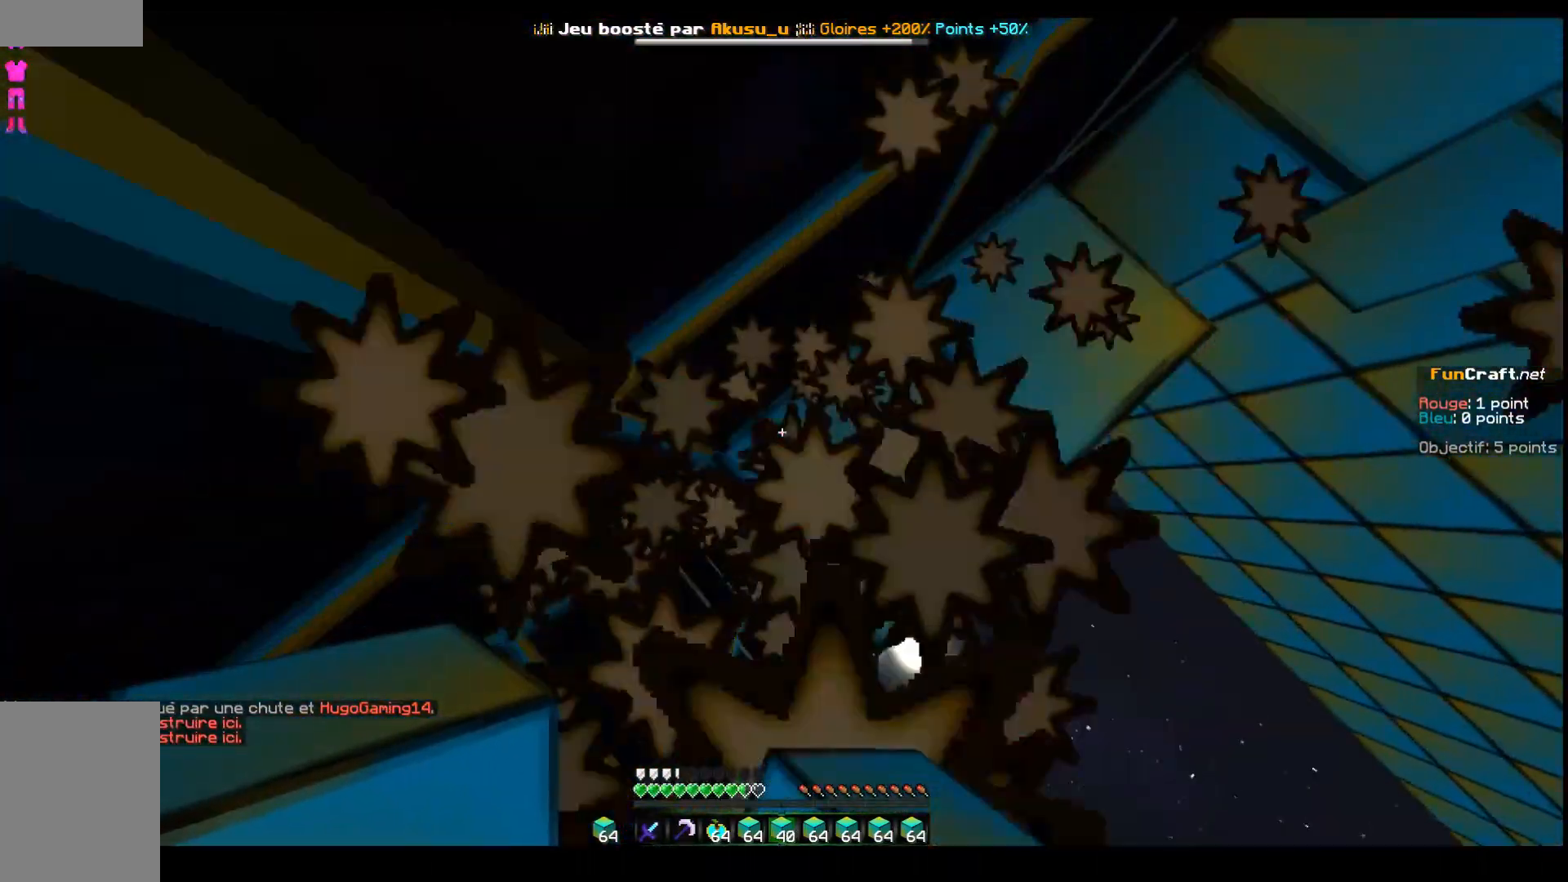
{"keys": [], "events": [[350, "z", "up"]]}
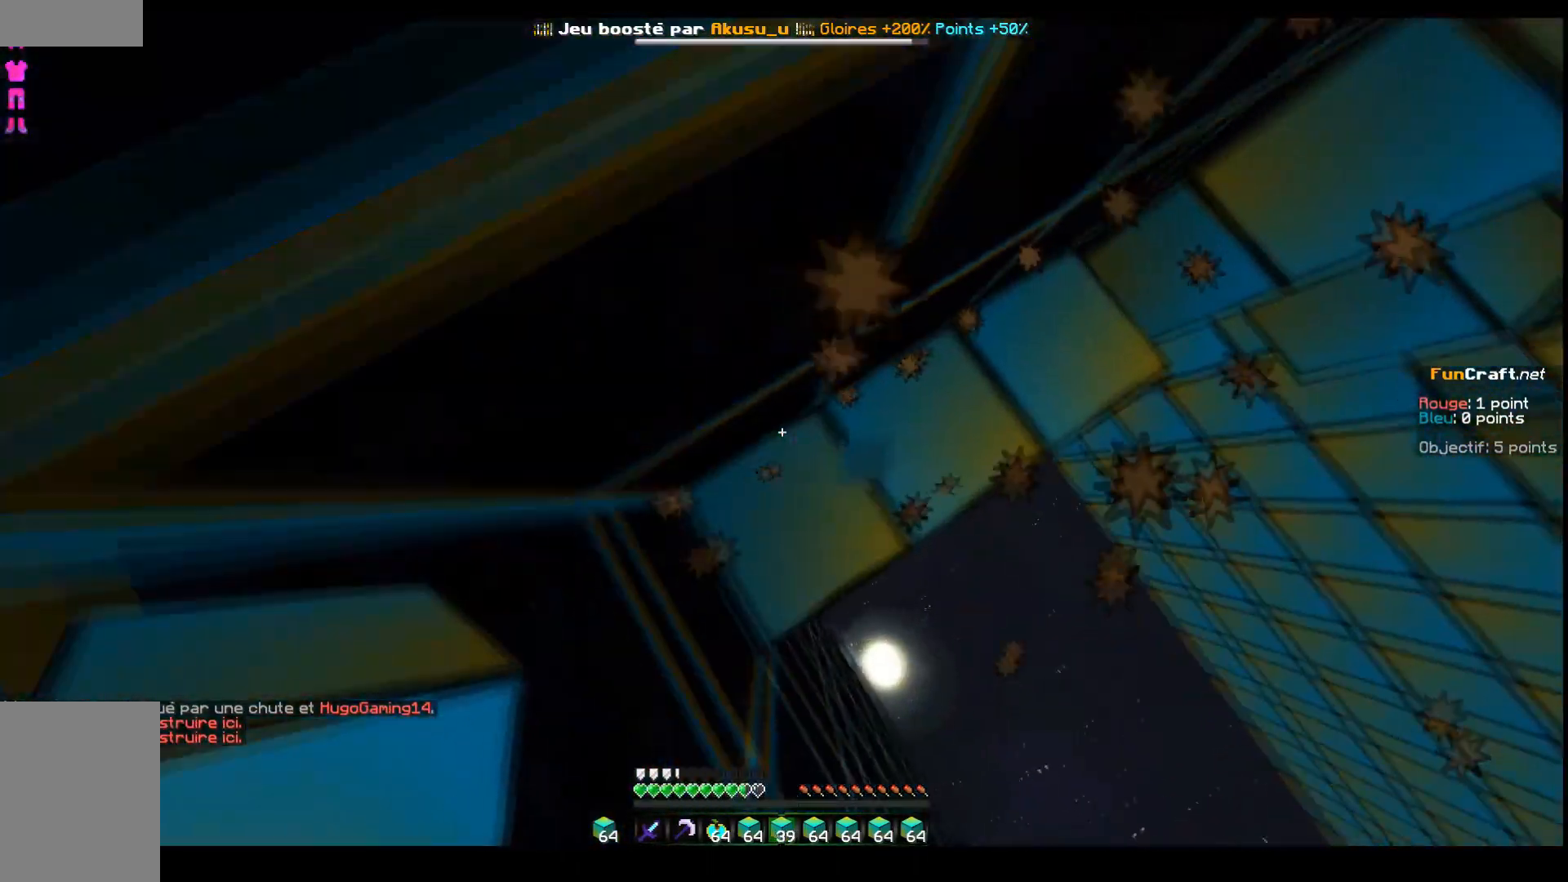
{"keys": ["d", "z"], "events": [[300, "z", "down"], [467, "d", "down"]]}
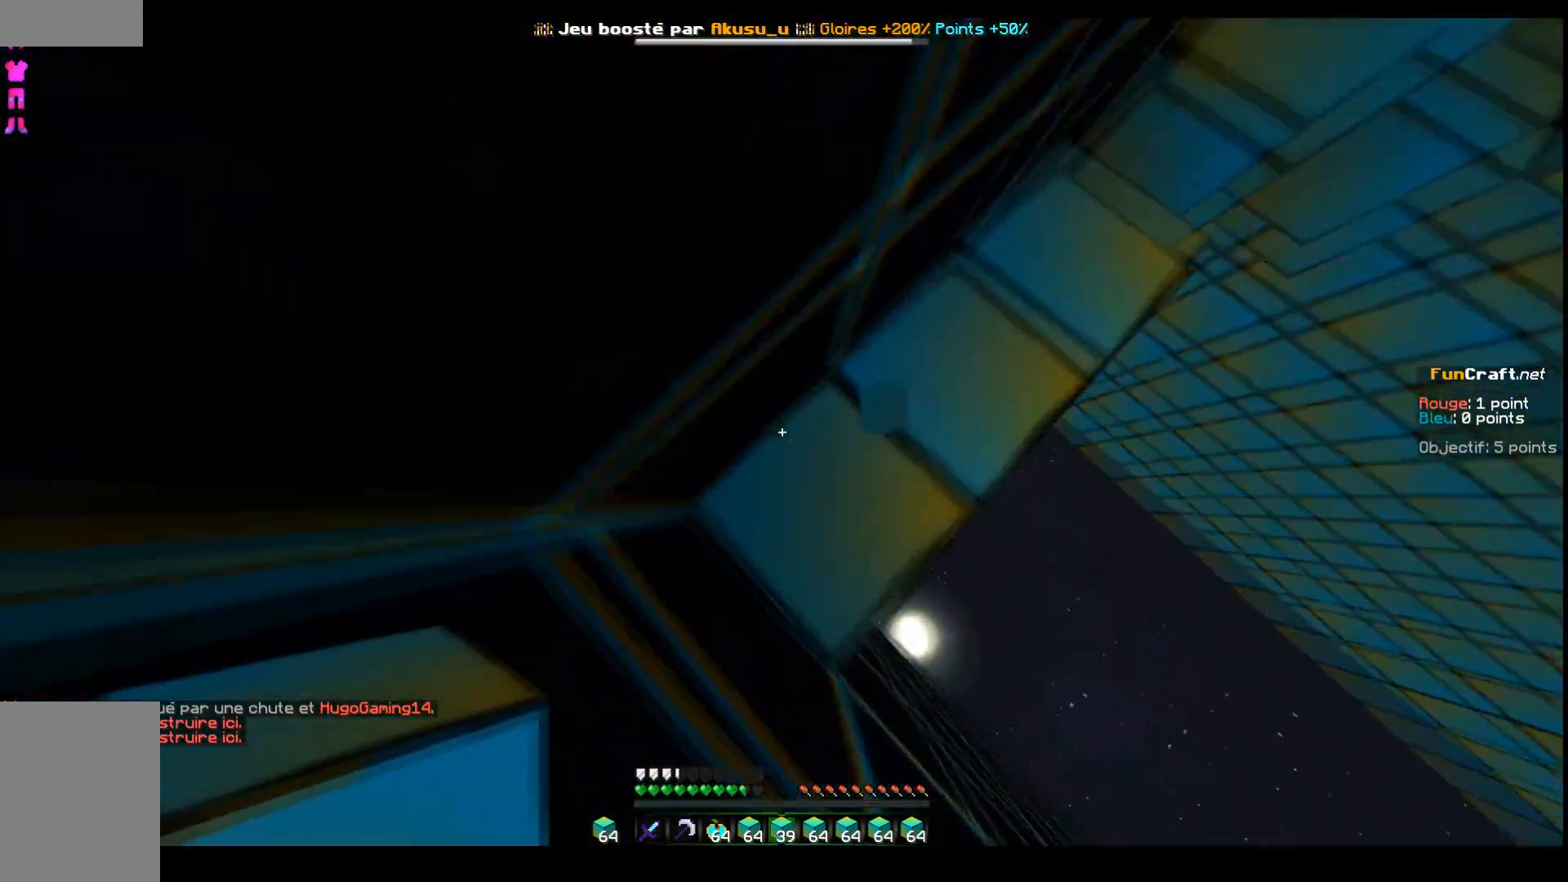
{"keys": ["d", "z"], "events": []}
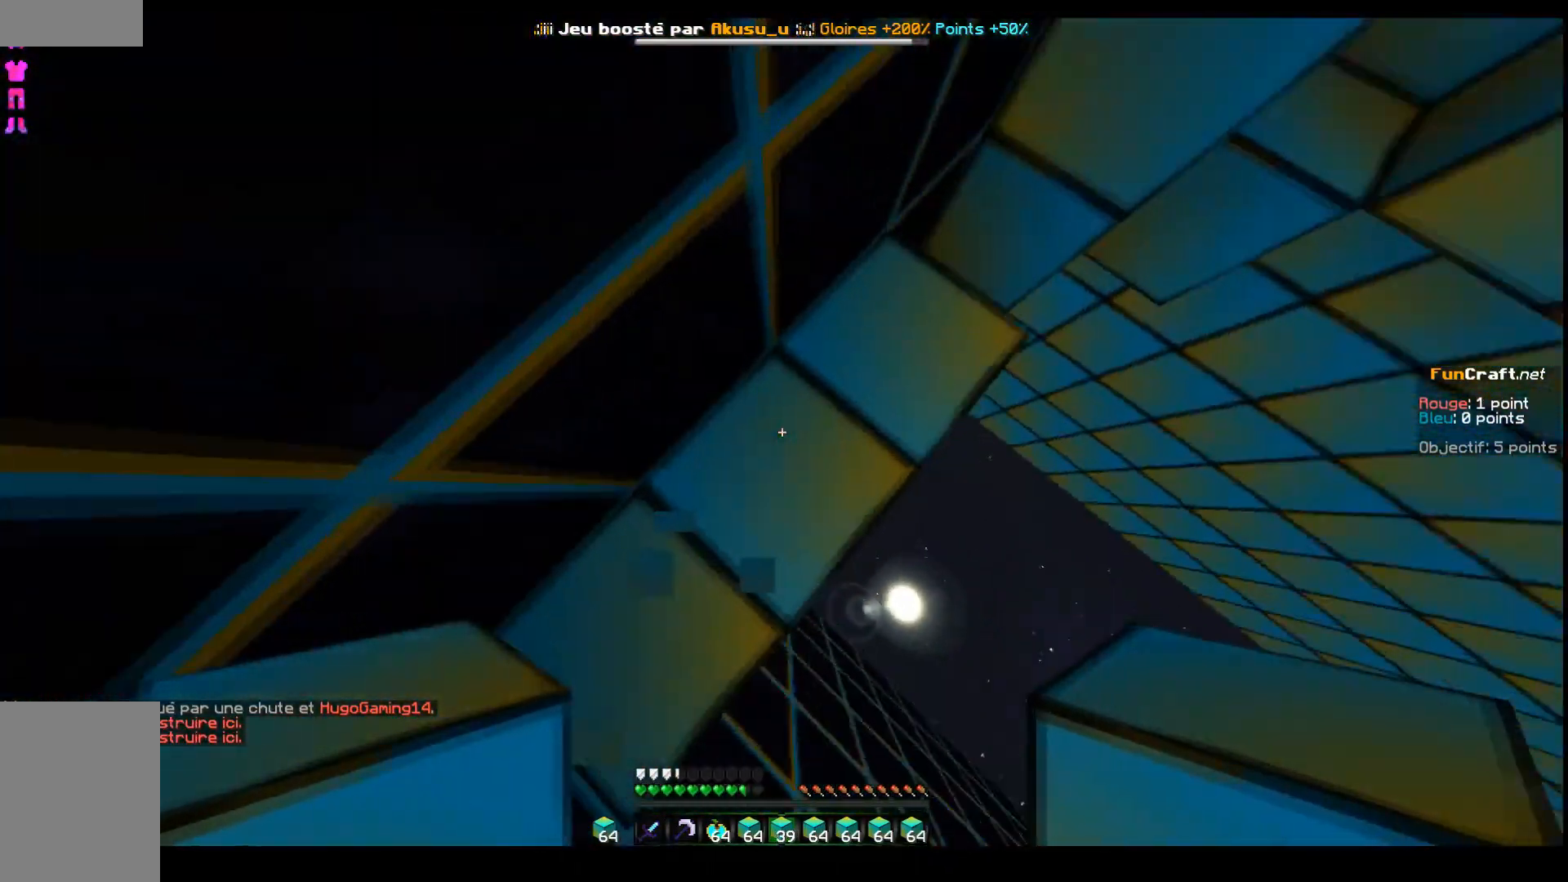
{"keys": [], "events": [[17, "z", "up"], [283, "d", "up"]]}
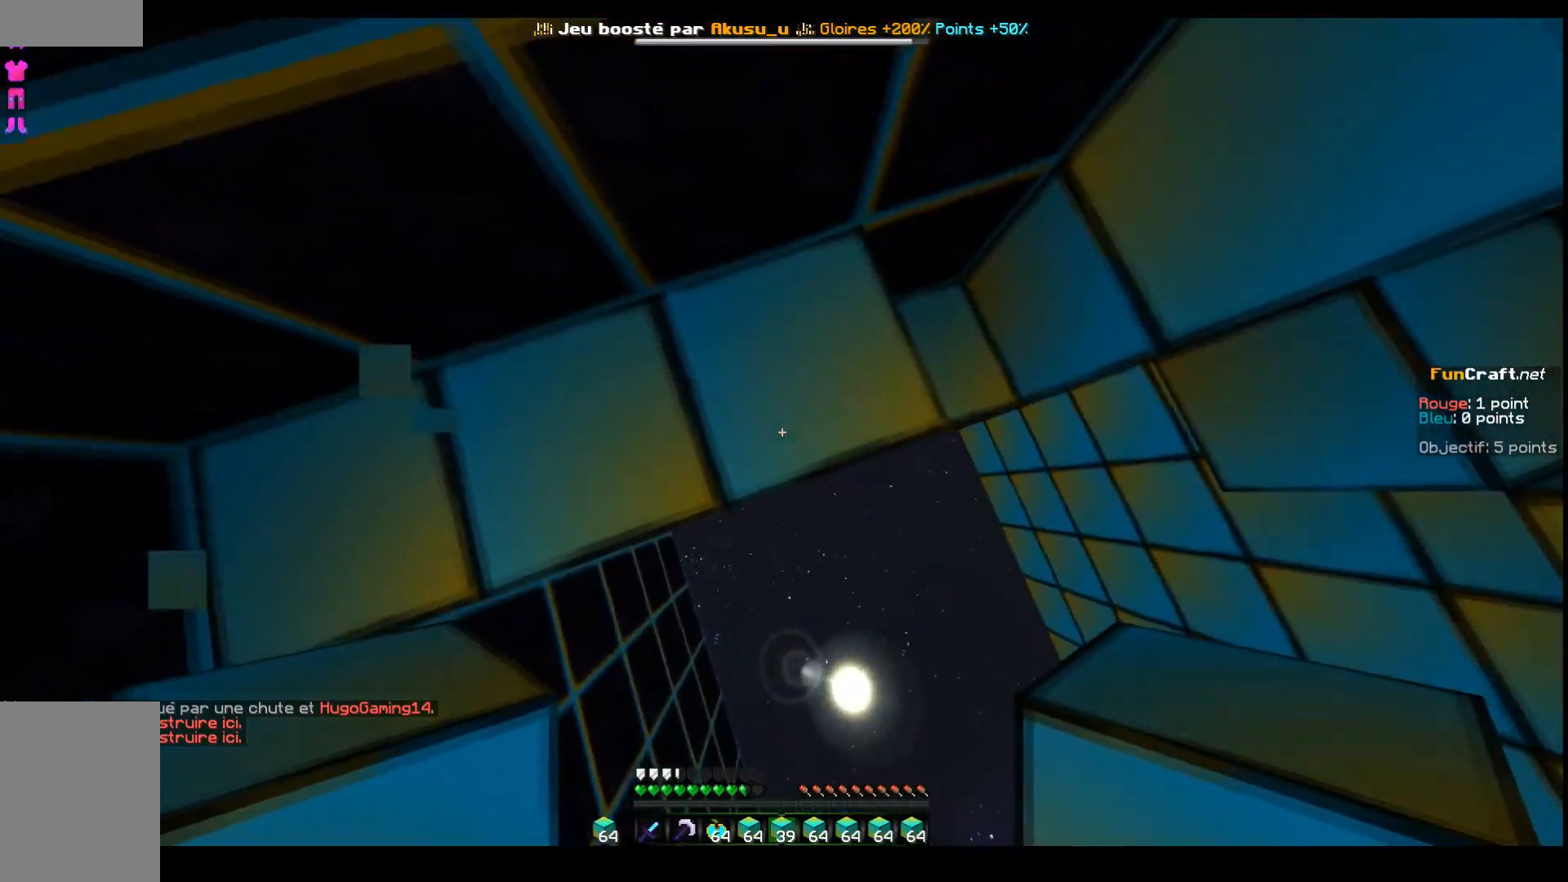
{"keys": ["space"], "events": [[400, "space", "down"]]}
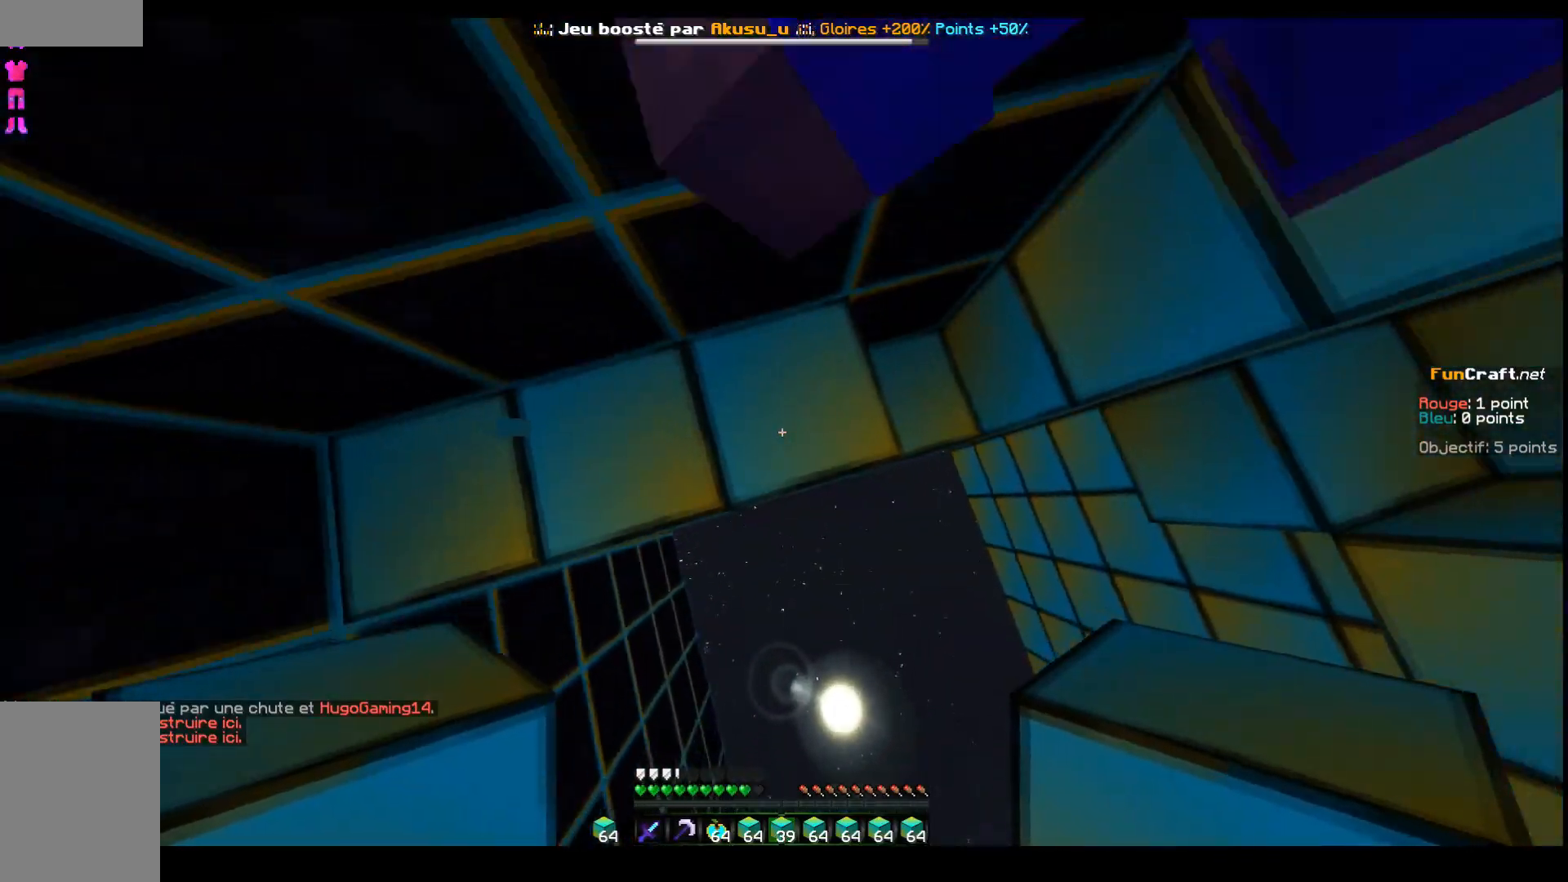
{"keys": [], "events": [[367, "space", "up"]]}
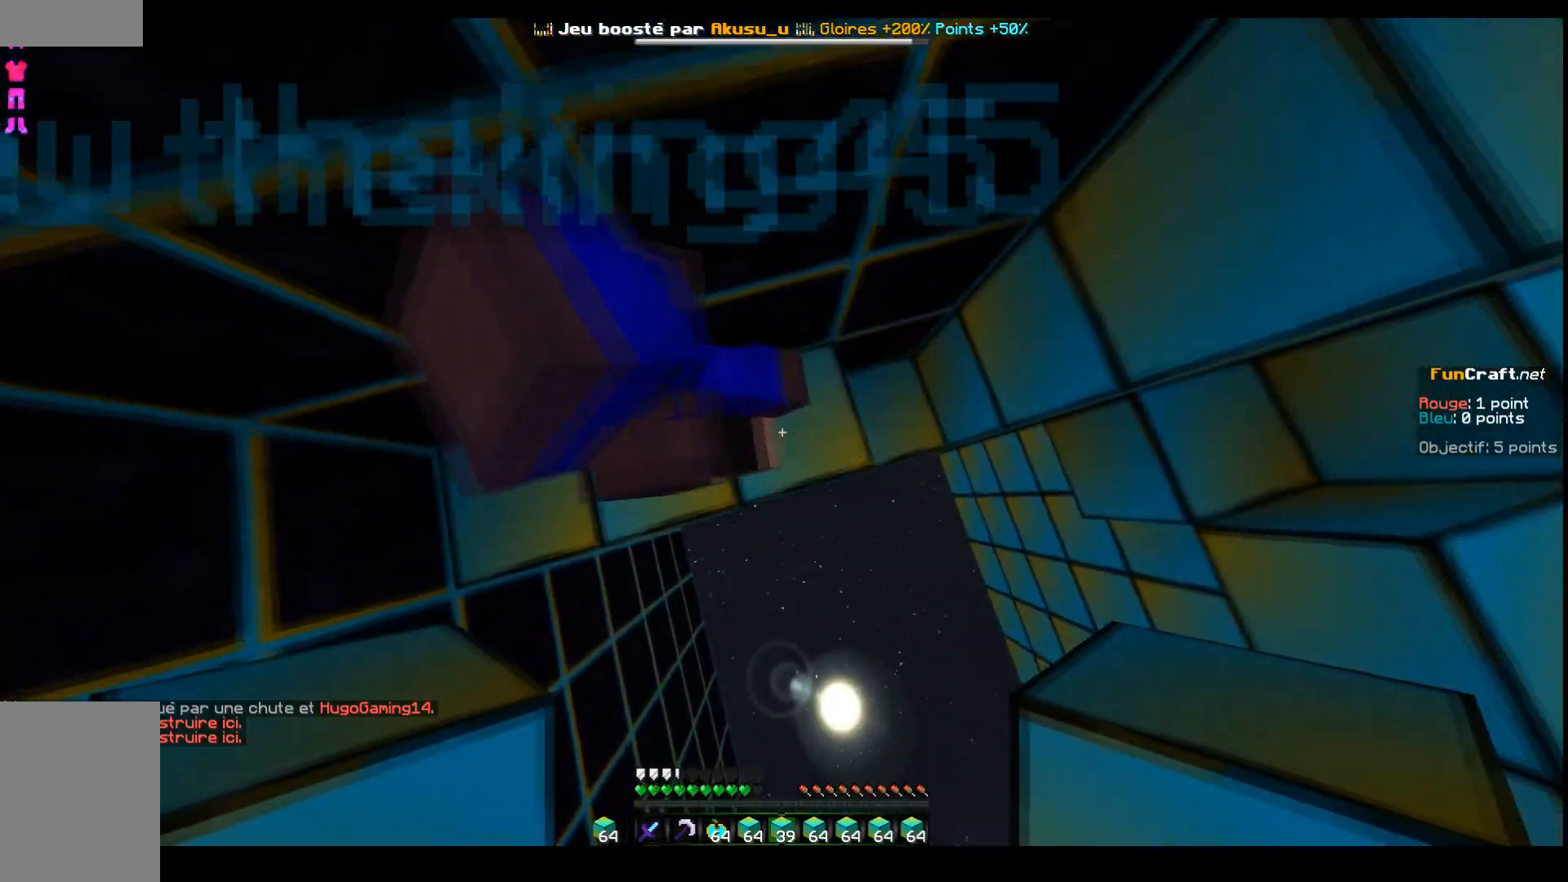
{"keys": [], "events": []}
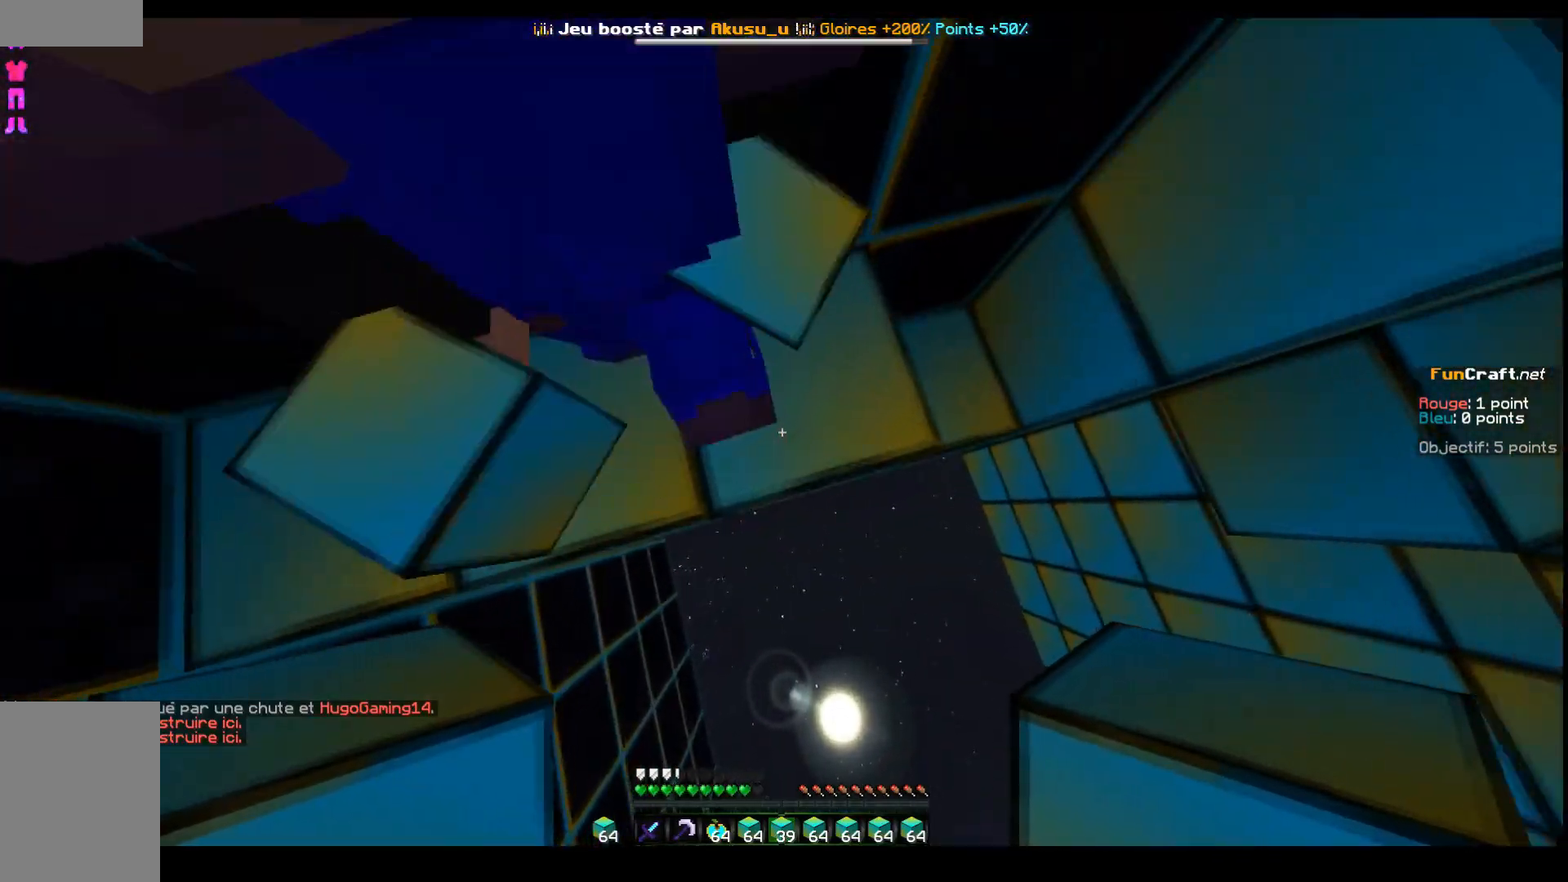
{"keys": [], "events": []}
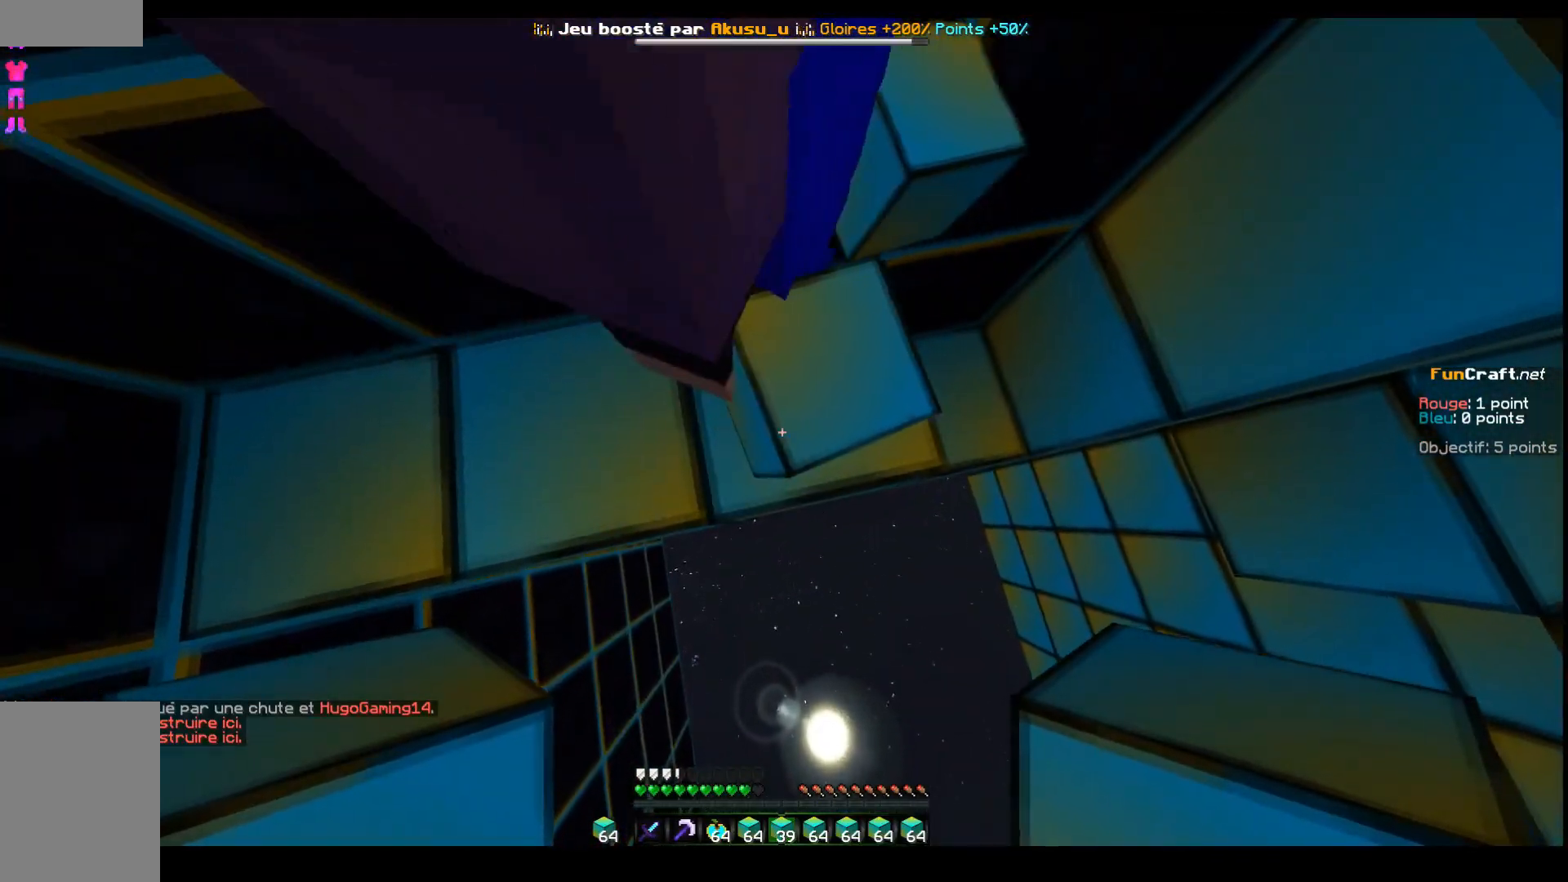
{"keys": [], "events": []}
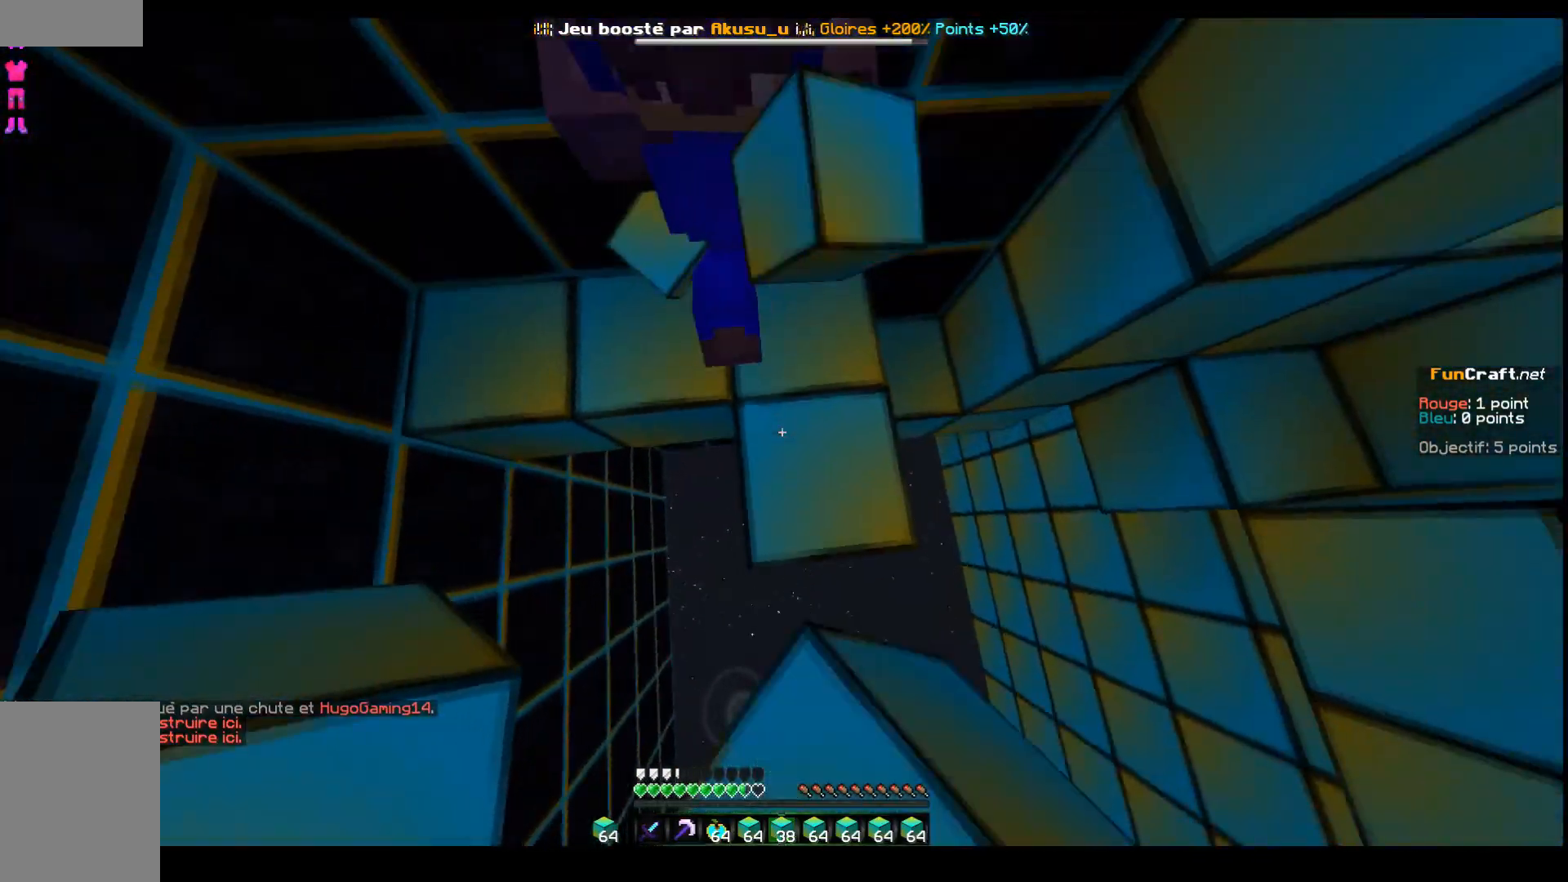
{"keys": [], "events": []}
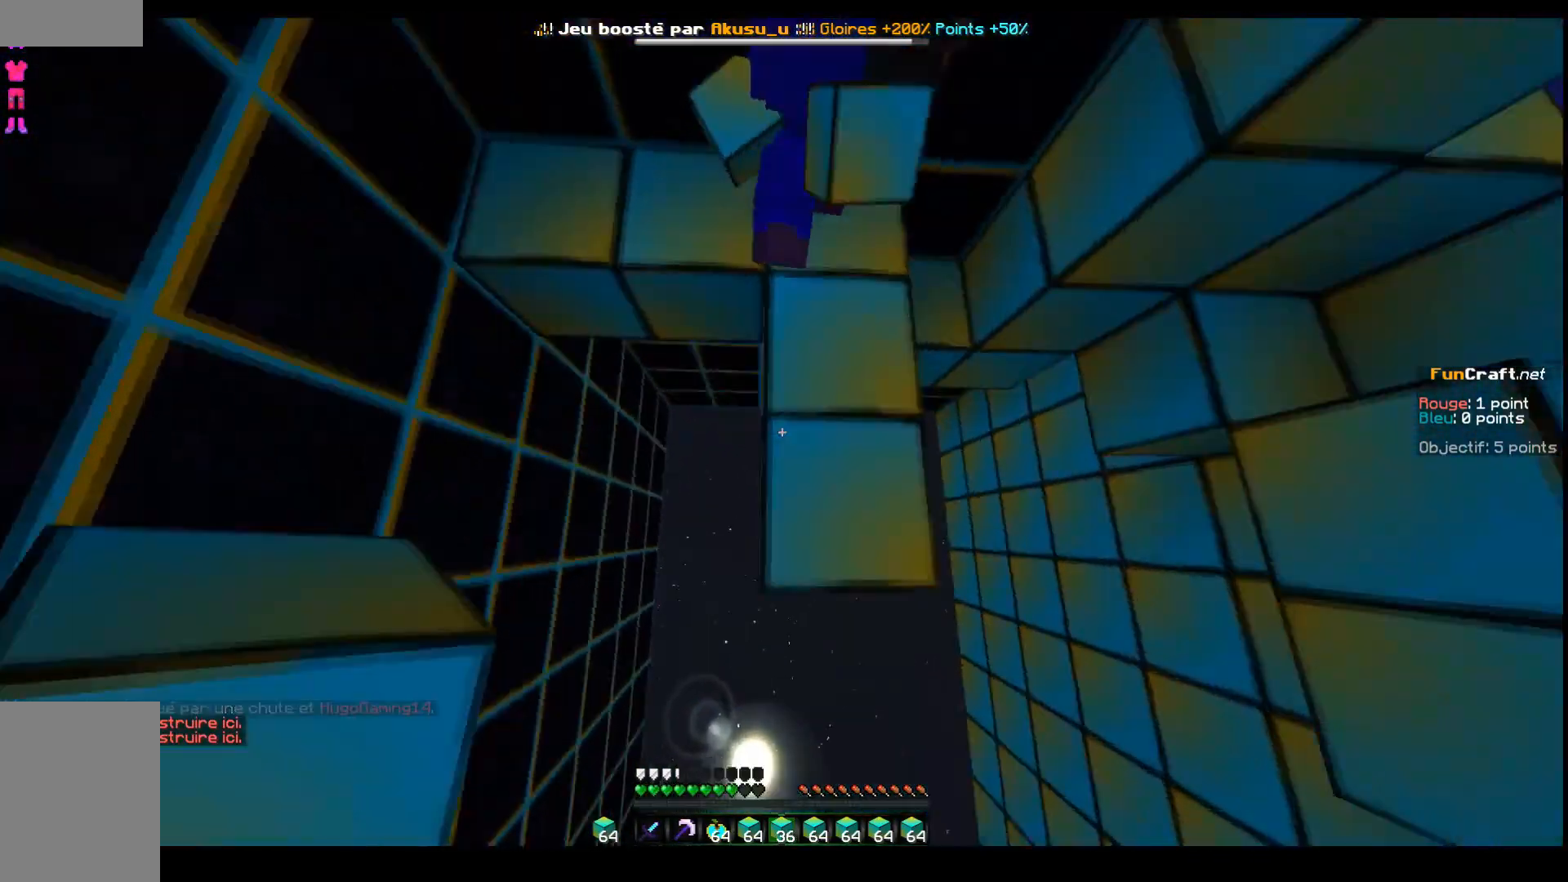
{"keys": [], "events": []}
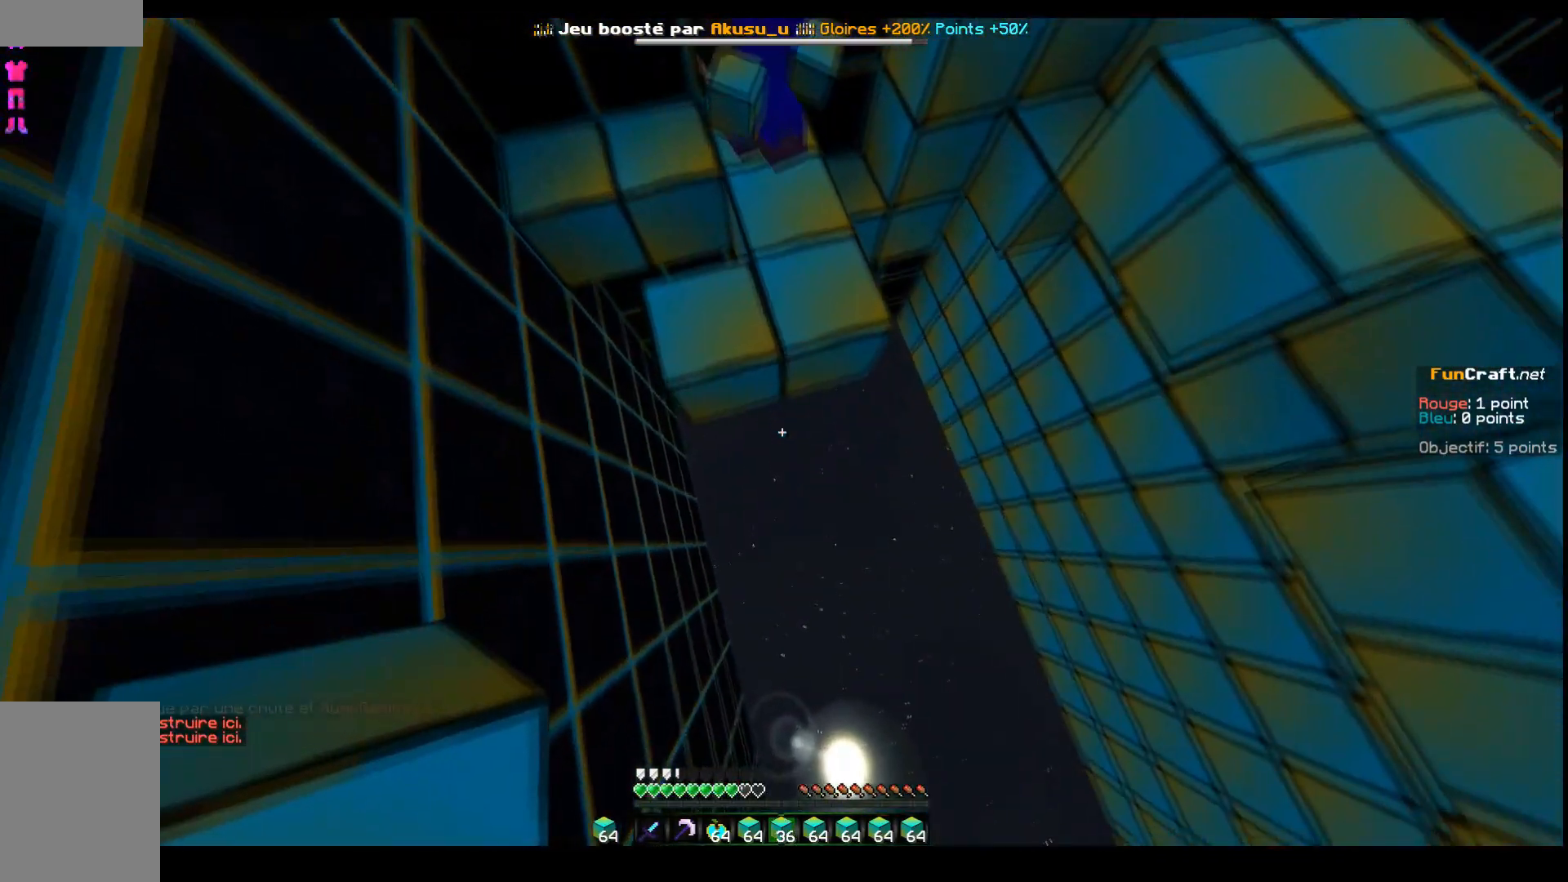
{"keys": ["z"], "events": [[33, "d", "down"], [117, "z", "down"], [217, "d", "up"]]}
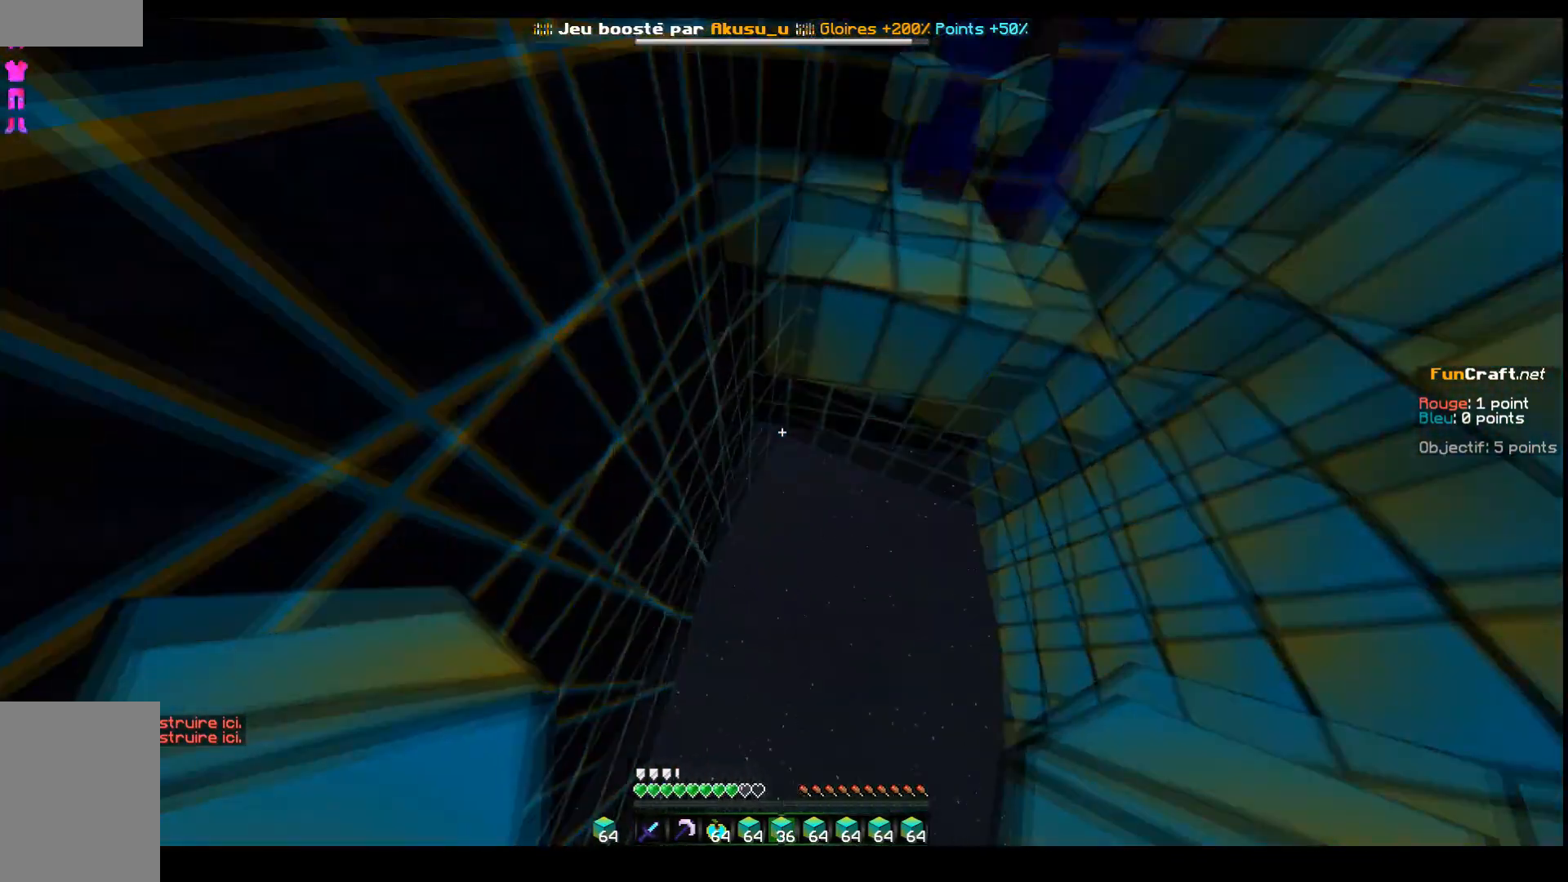
{"keys": ["z"]}
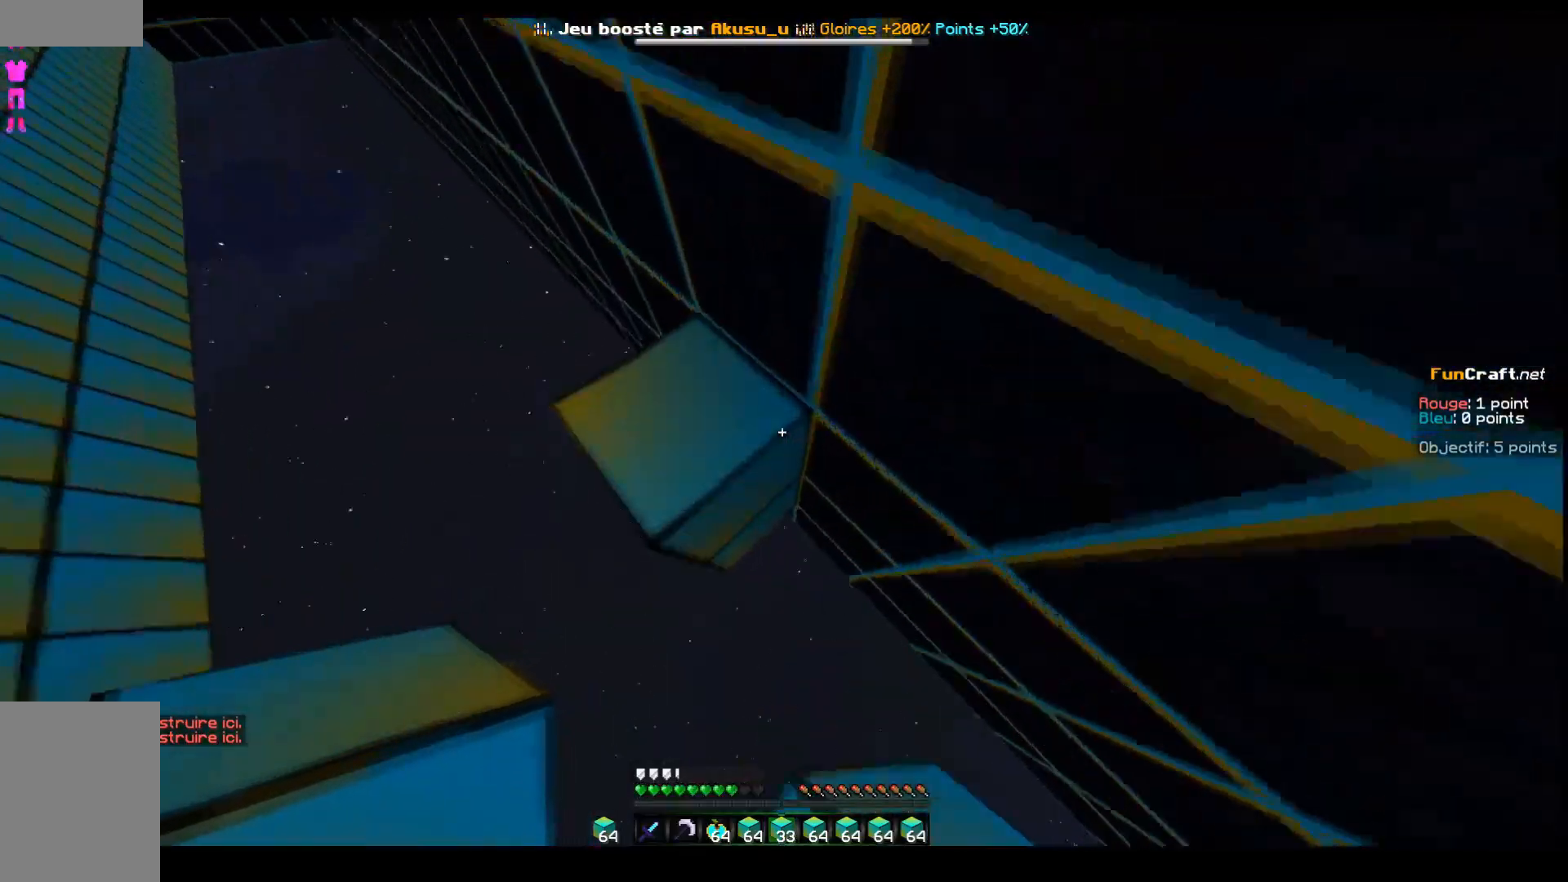
{"keys": ["z"], "events": []}
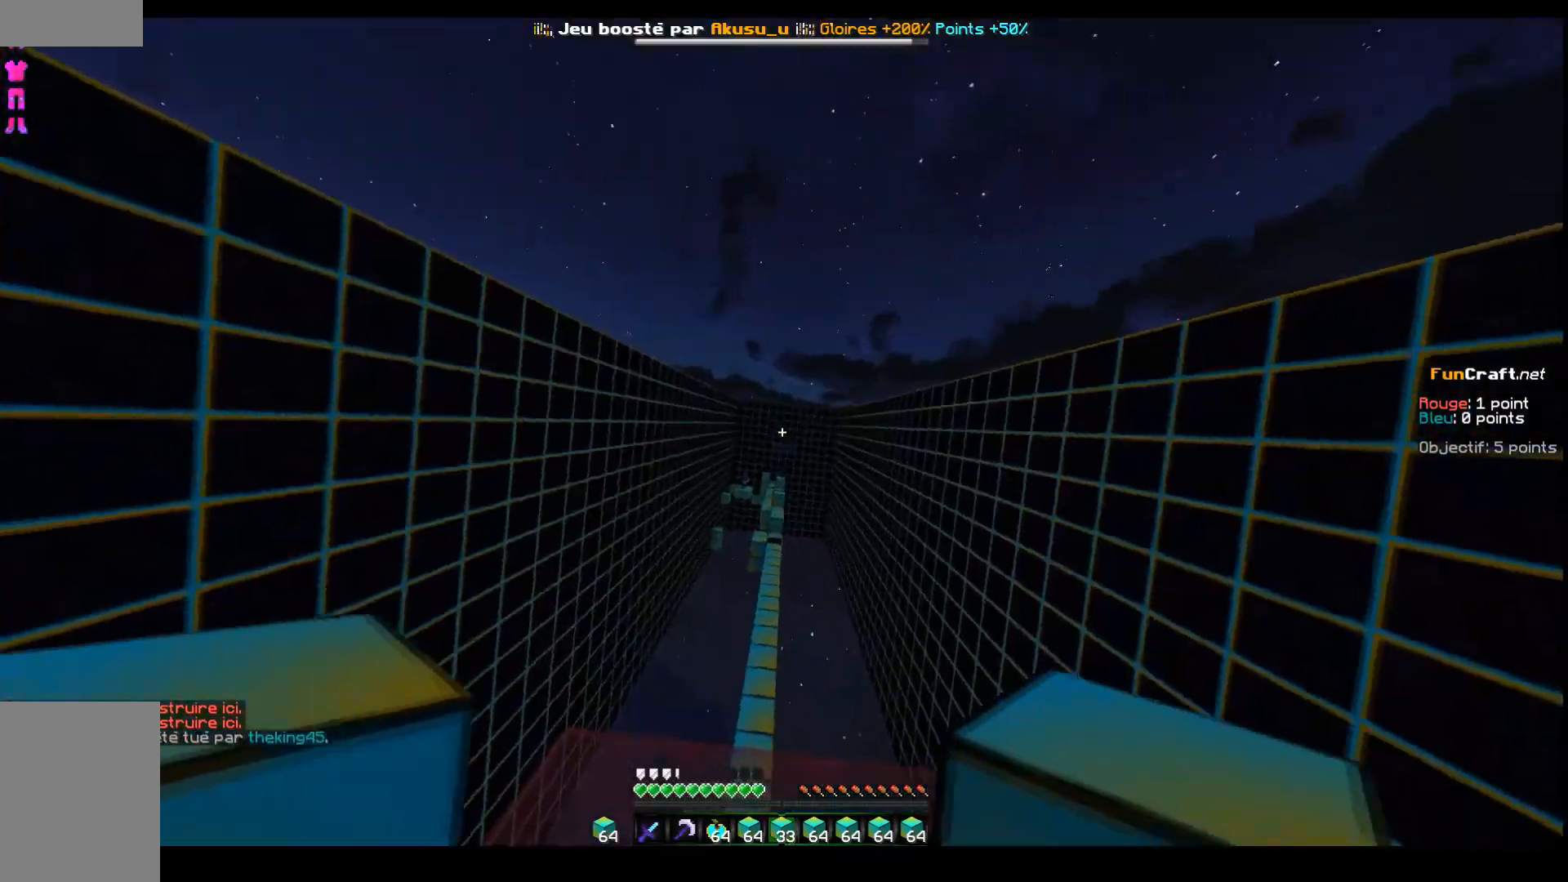
{"keys": ["z"], "events": []}
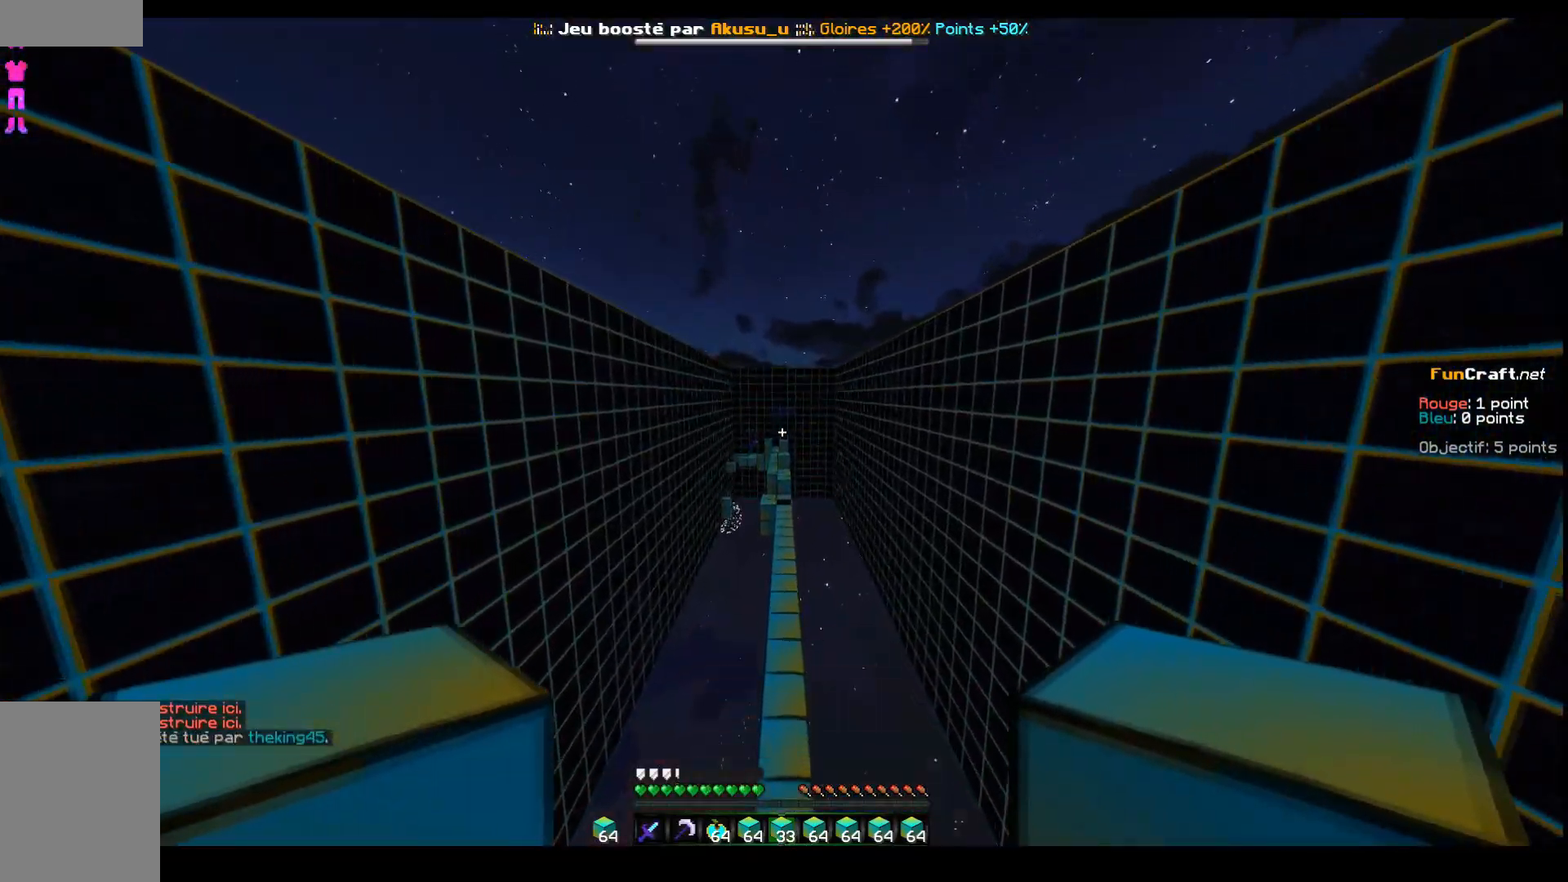
{"keys": ["z"], "events": [[67, "space", "down"], [317, "space", "up"]]}
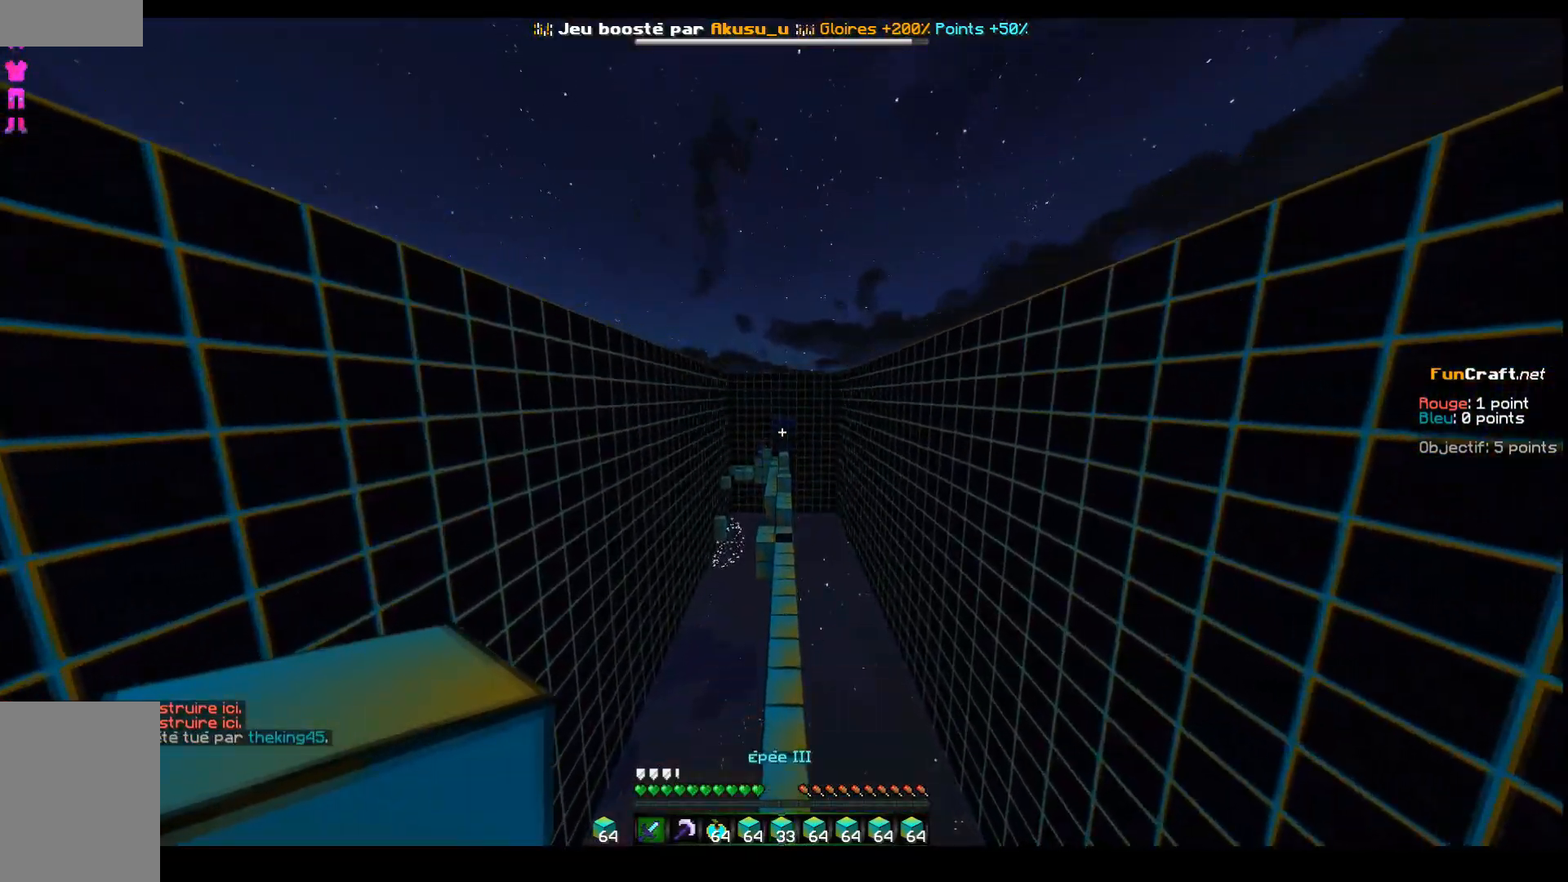
{"keys": ["z"], "events": []}
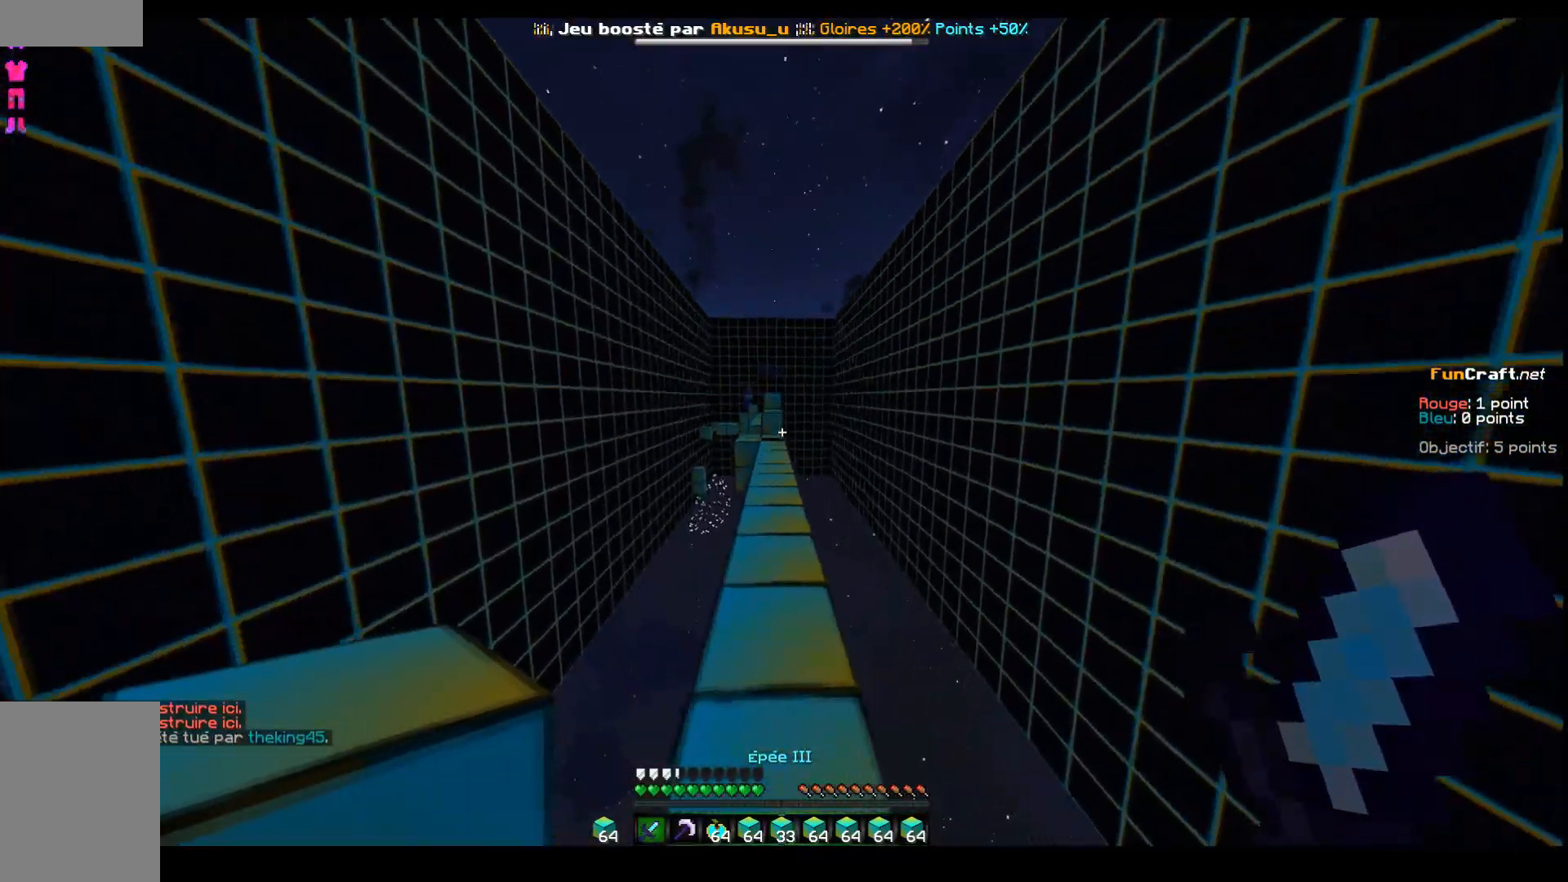
{"keys": ["space", "z"], "events": [[267, "space", "down"]]}
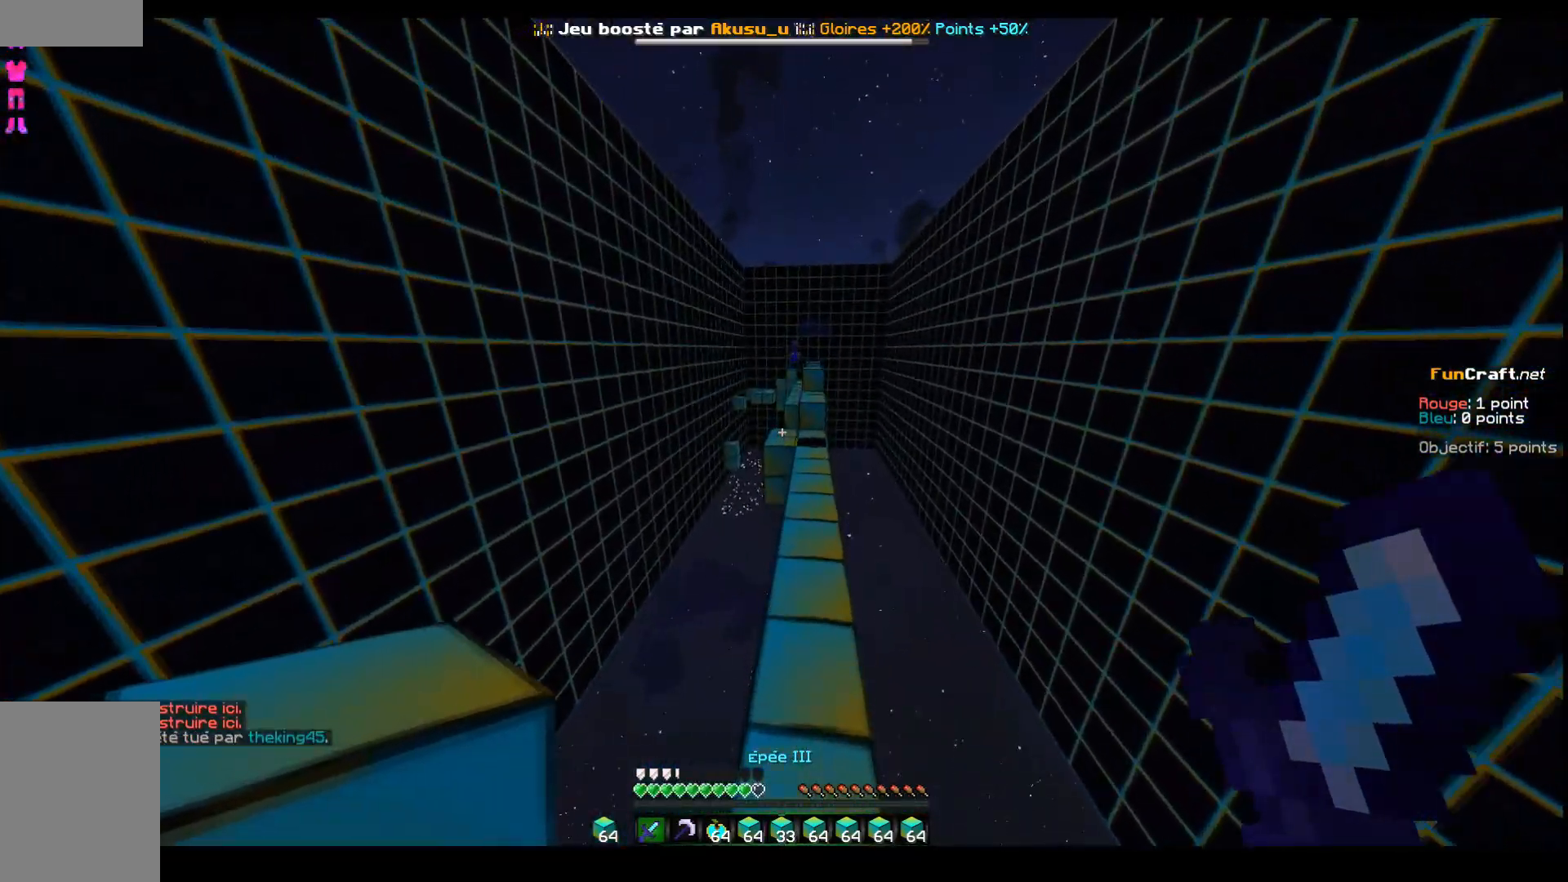
{"keys": ["z"], "events": [[467, "space", "up"]]}